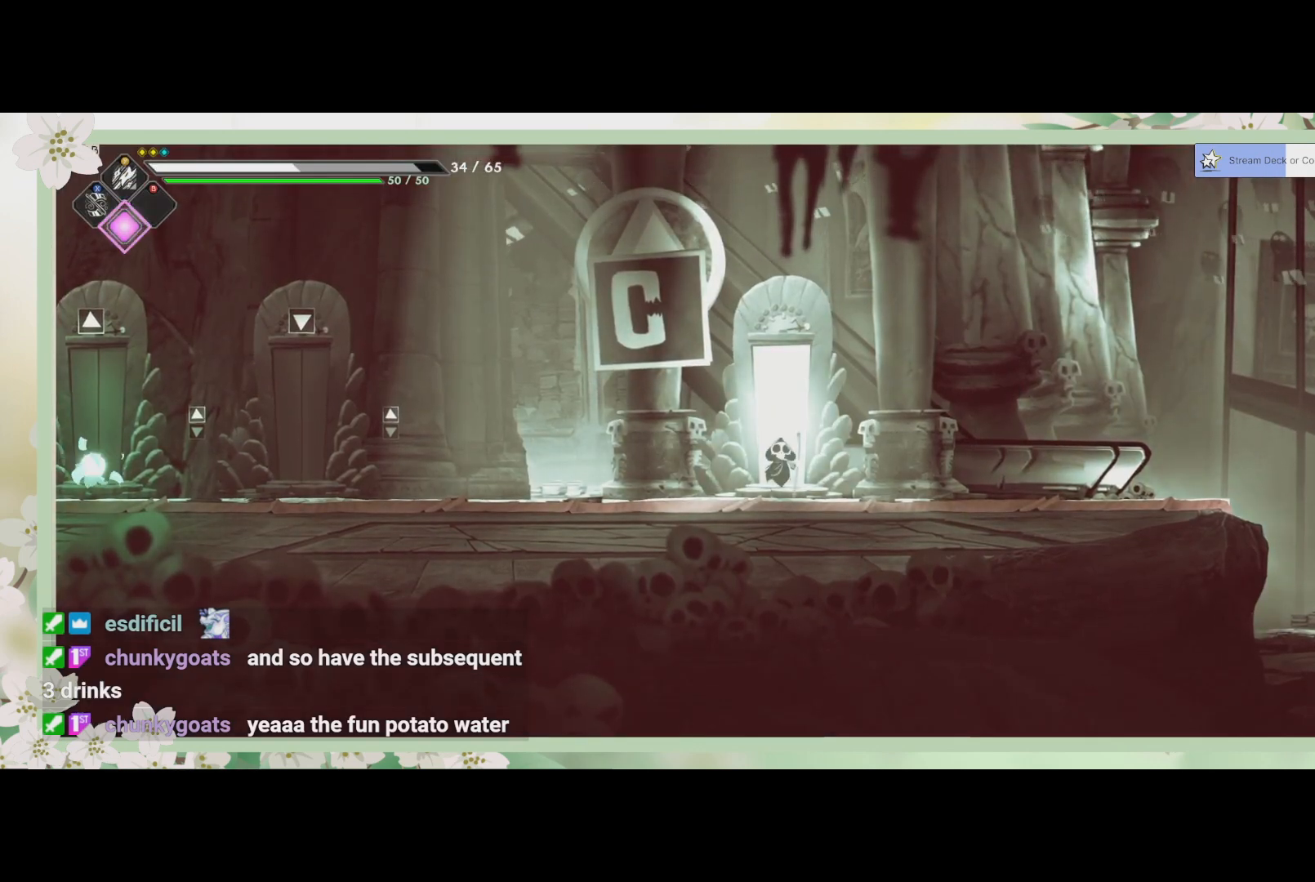
Gameplay with a controller (PlayStation layout); each line is a JSON object with the inputs held at the frame after it. "events" lists button and stick changes between this image and that frame as [ms after this image, input, new state], when the widget could be followed in between. Not read: right_stick.
{"buttons": [], "left_stick": "left", "events": [[100, "left_stick", "left"]]}
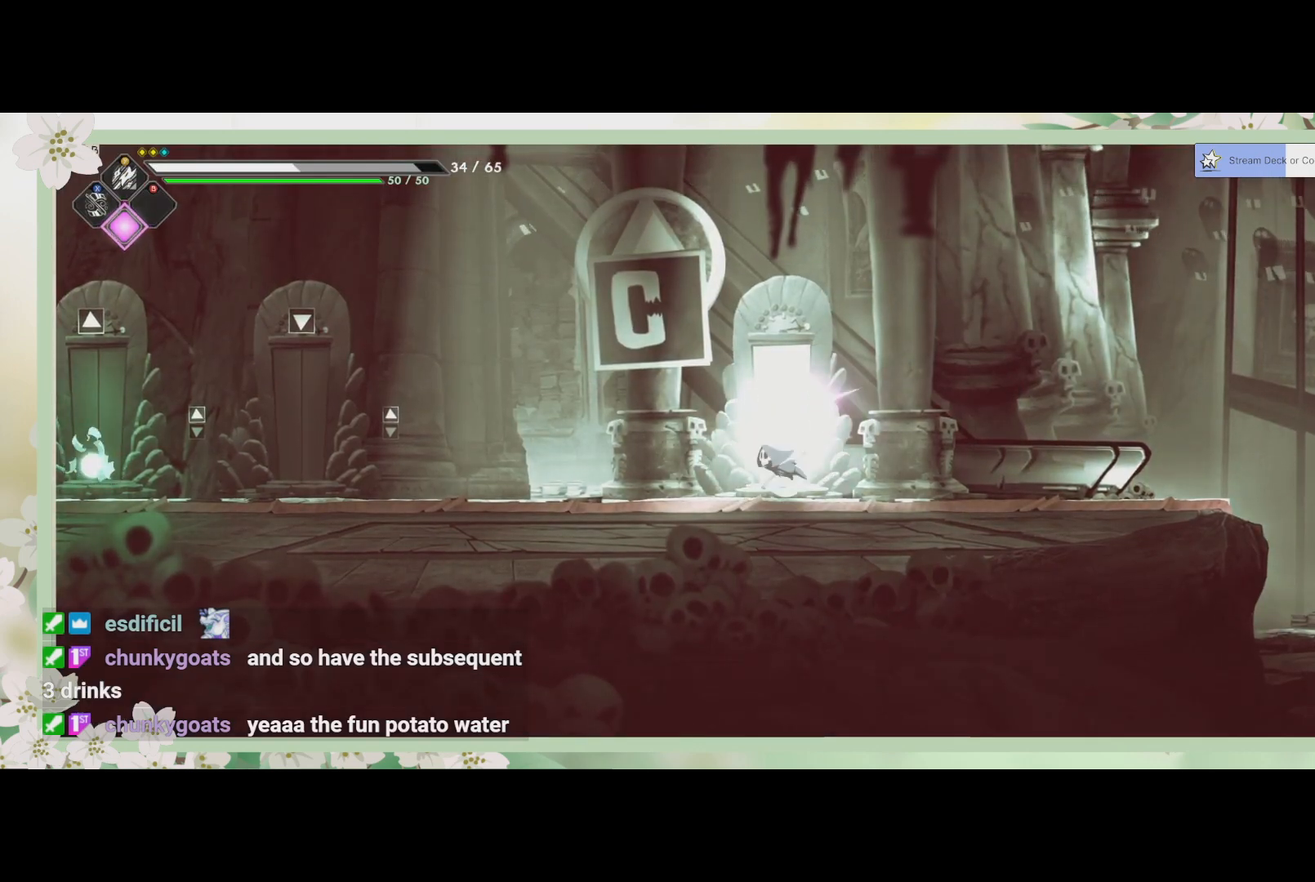
{"buttons": ["R2"], "left_stick": "left", "events": [[467, "R2", "down"]]}
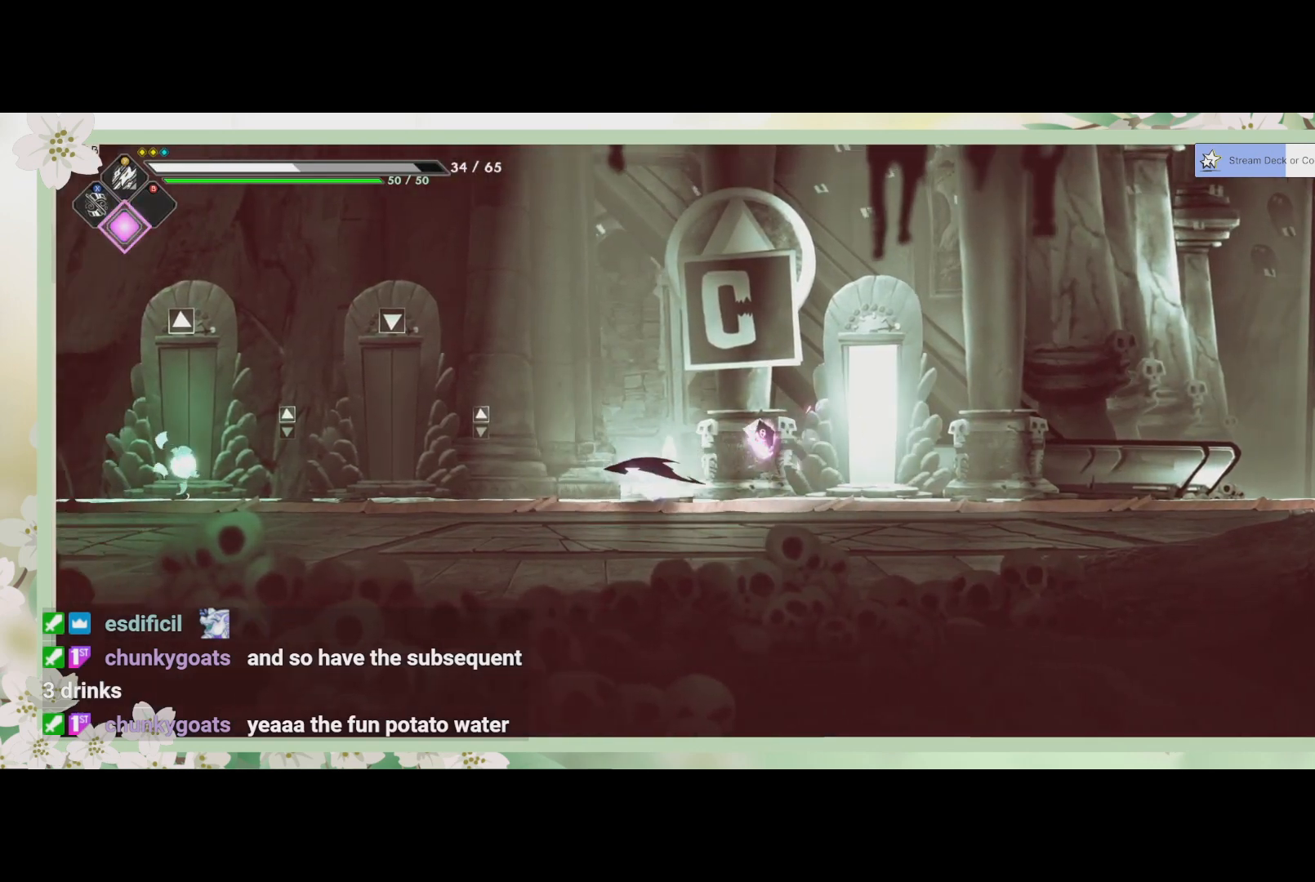
{"buttons": [], "left_stick": "left", "events": [[133, "R2", "up"], [233, "SQUARE", "down"], [333, "SQUARE", "up"]]}
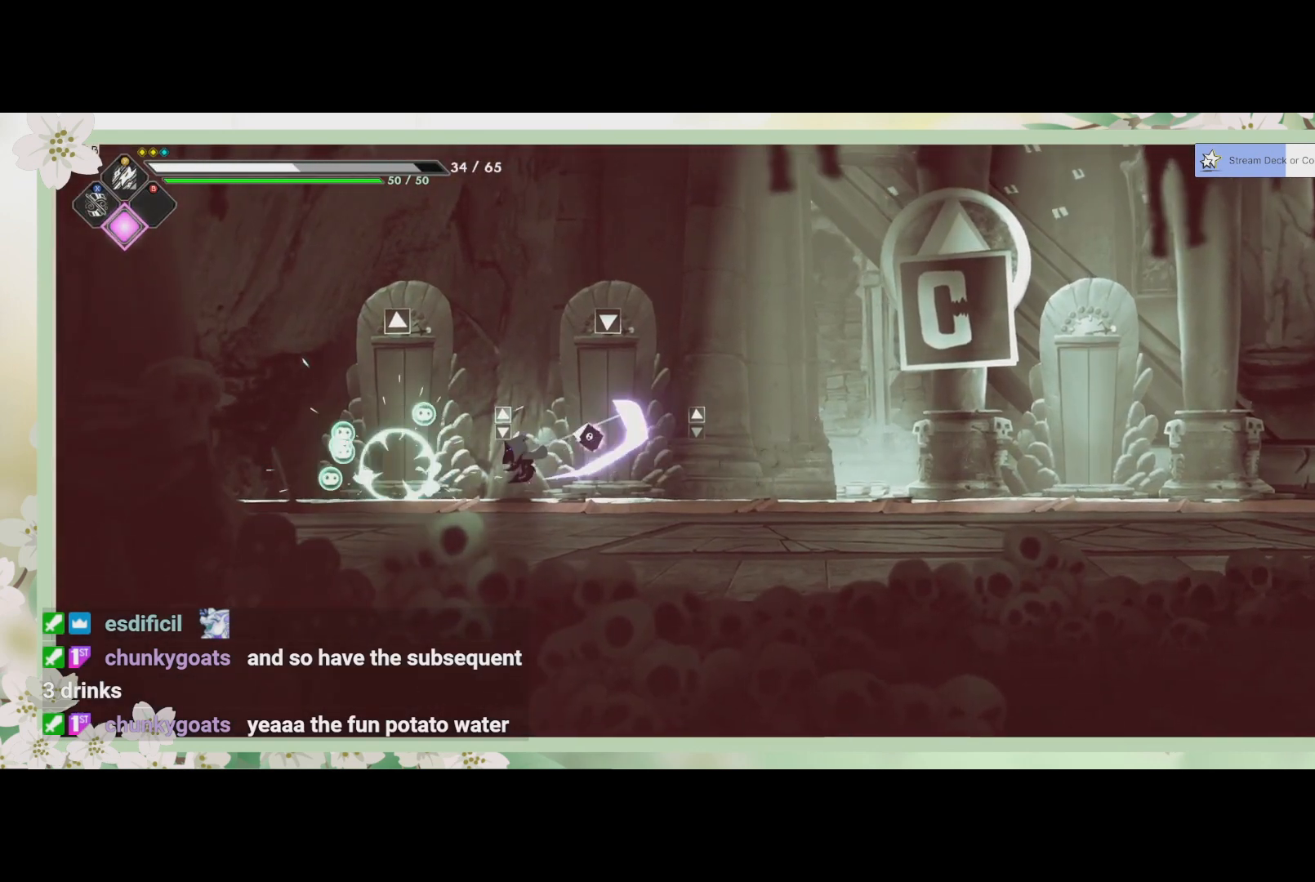
{"buttons": [], "left_stick": "left", "events": [[167, "left_stick", "center"], [367, "left_stick", "left"]]}
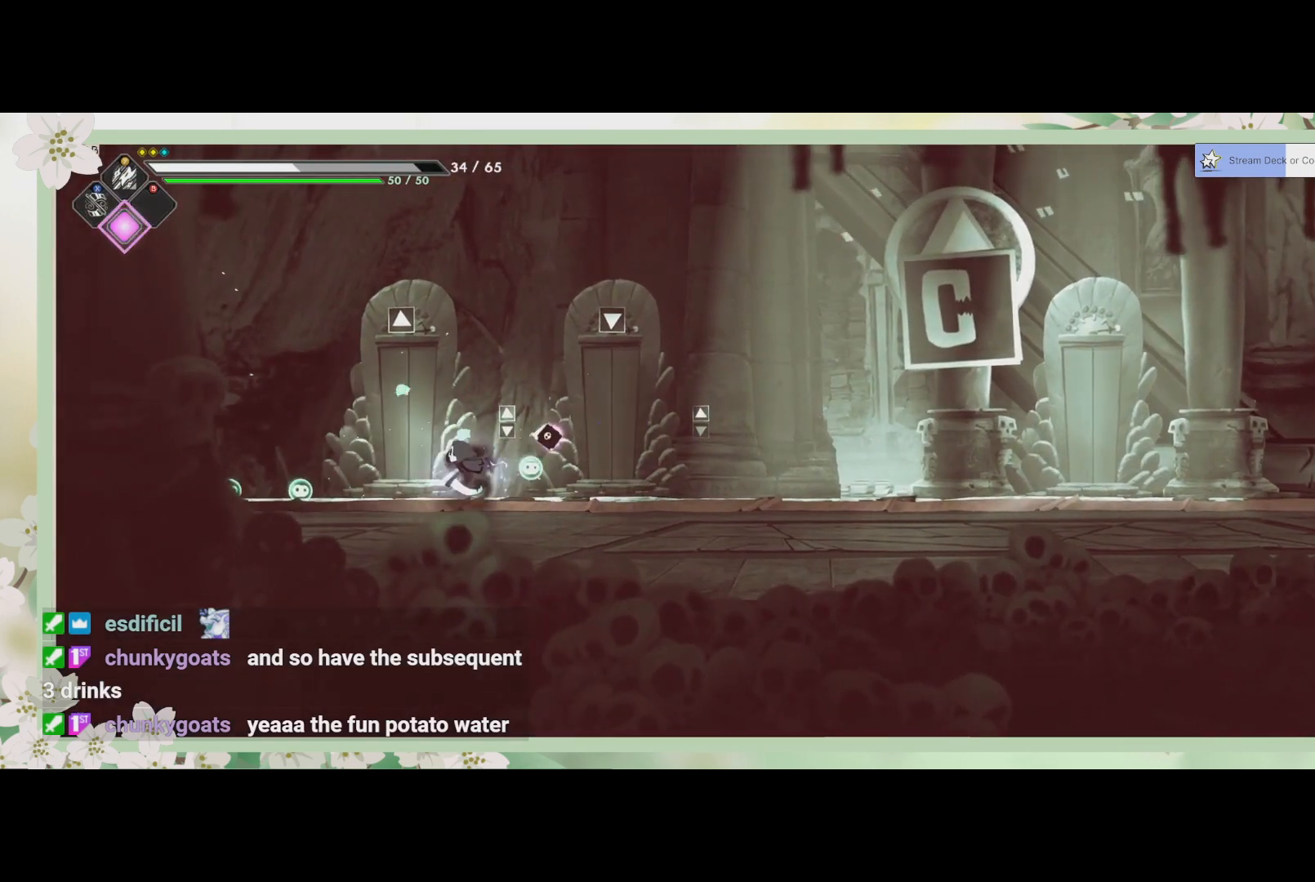
{"buttons": [], "left_stick": "right", "events": [[133, "left_stick", "right"]]}
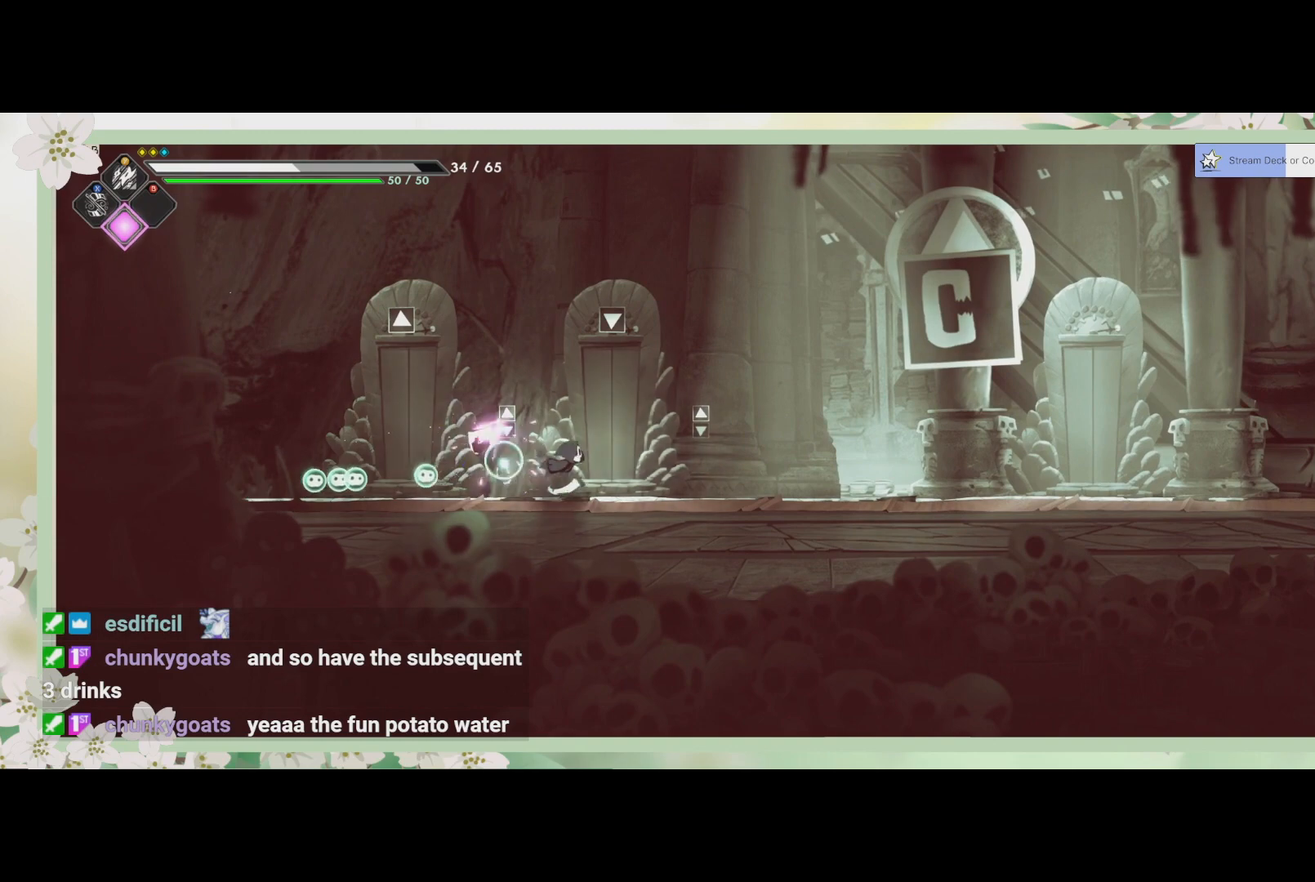
{"buttons": [], "left_stick": "right", "events": [[67, "R2", "down"], [300, "R2", "up"]]}
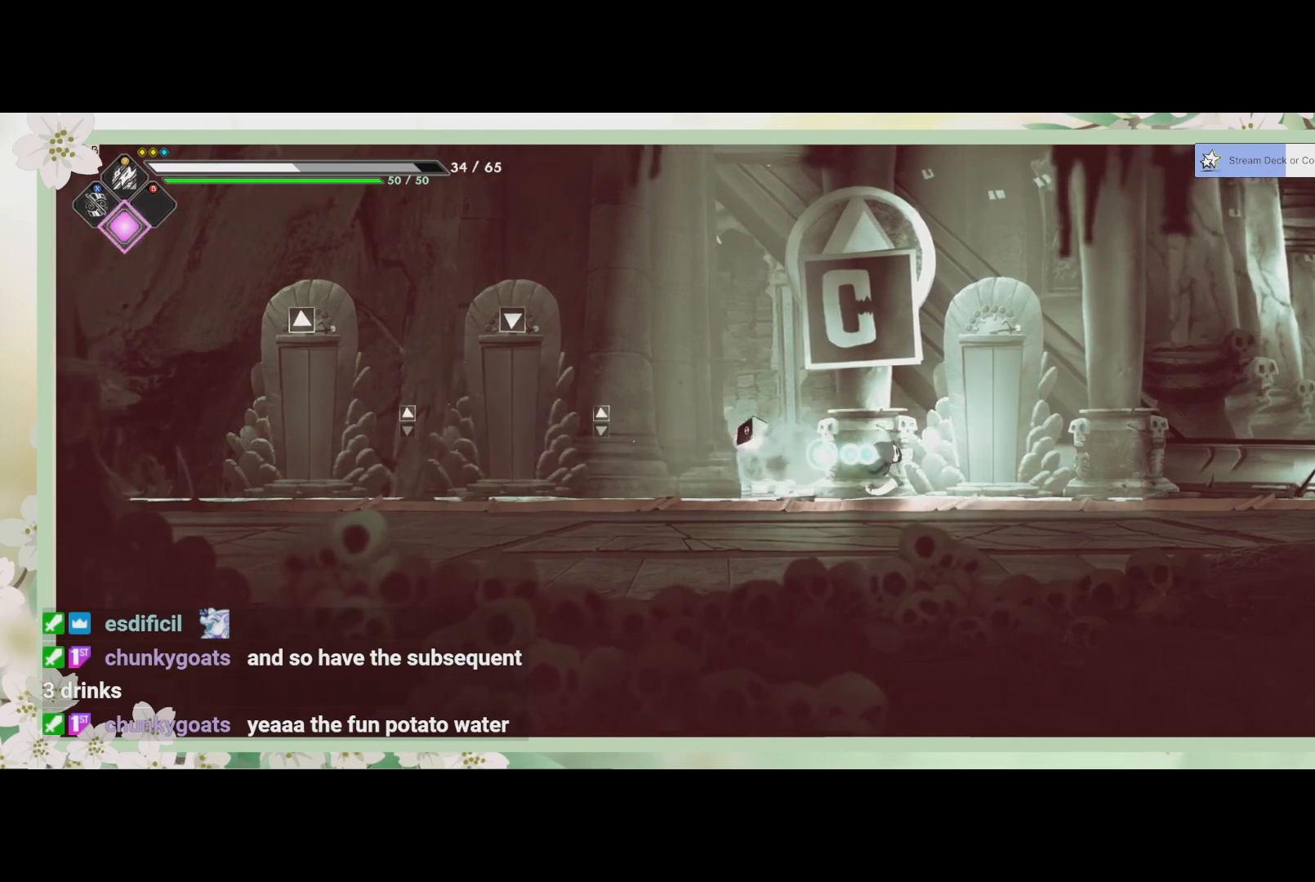
{"buttons": [], "left_stick": "right", "events": [[200, "R2", "down"], [400, "R2", "up"]]}
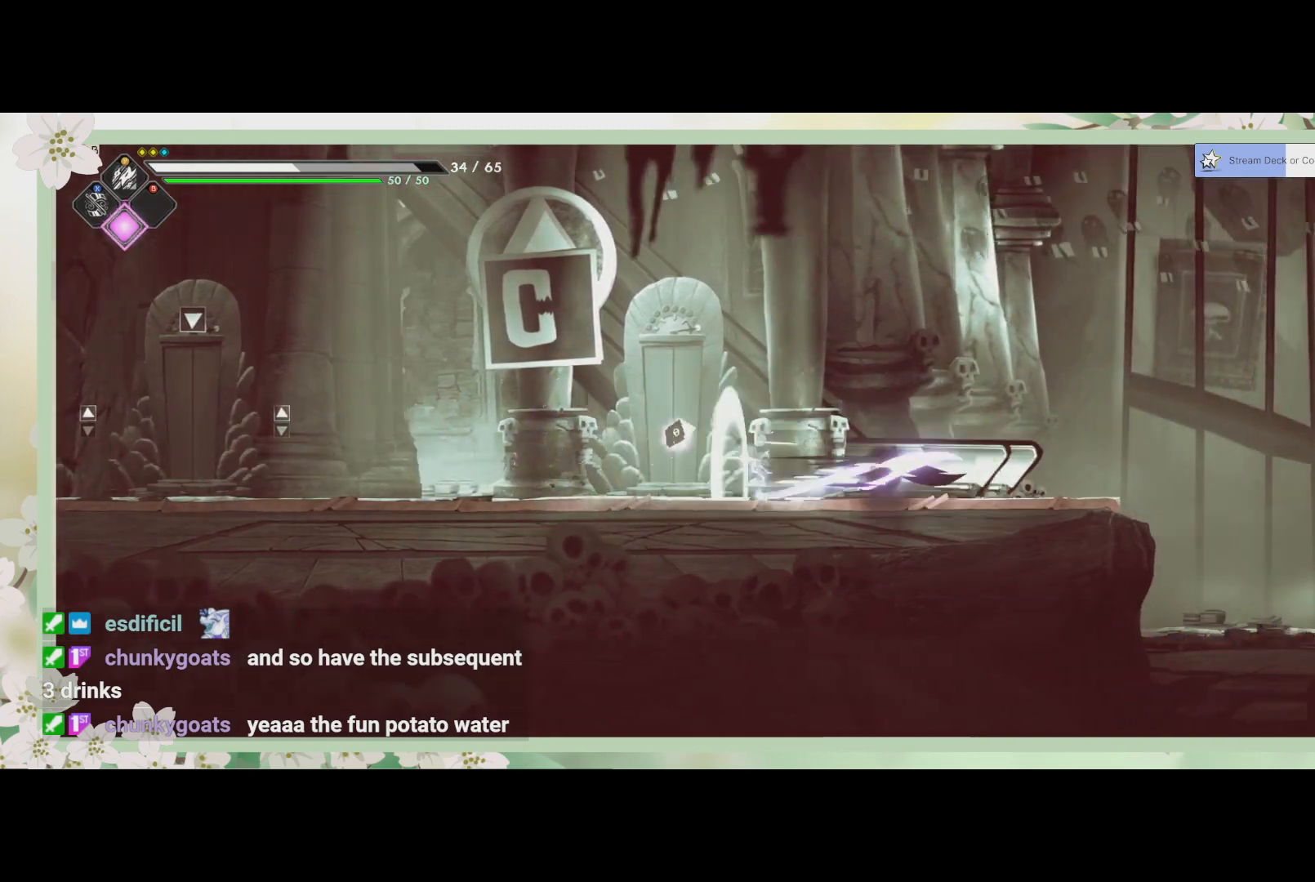
{"buttons": [], "left_stick": "right", "events": [[100, "R2", "down"], [300, "R2", "up"]]}
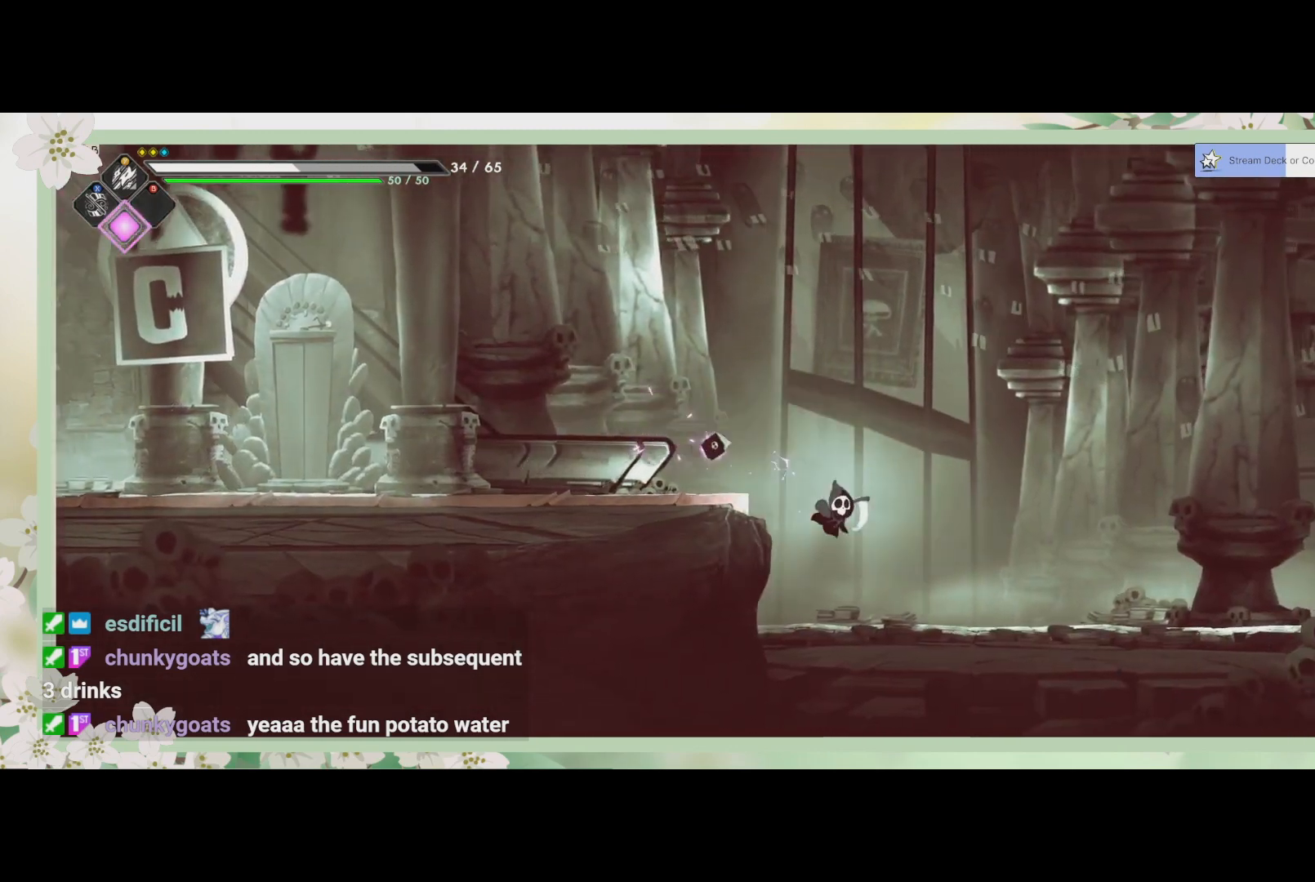
{"buttons": [], "left_stick": "right", "events": [[267, "R2", "down"], [467, "R2", "up"]]}
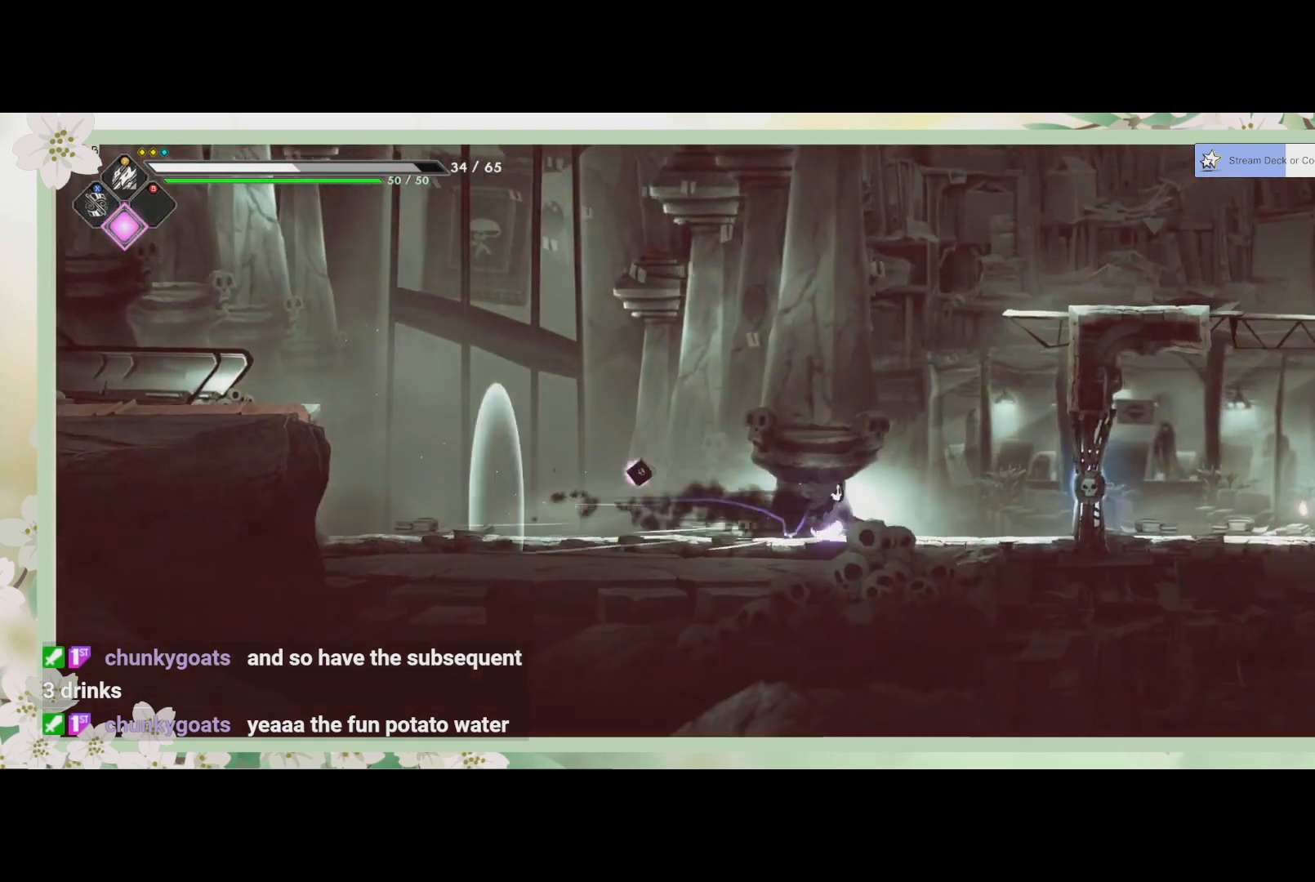
{"buttons": [], "left_stick": "right", "events": [[367, "SQUARE", "down"], [500, "SQUARE", "up"]]}
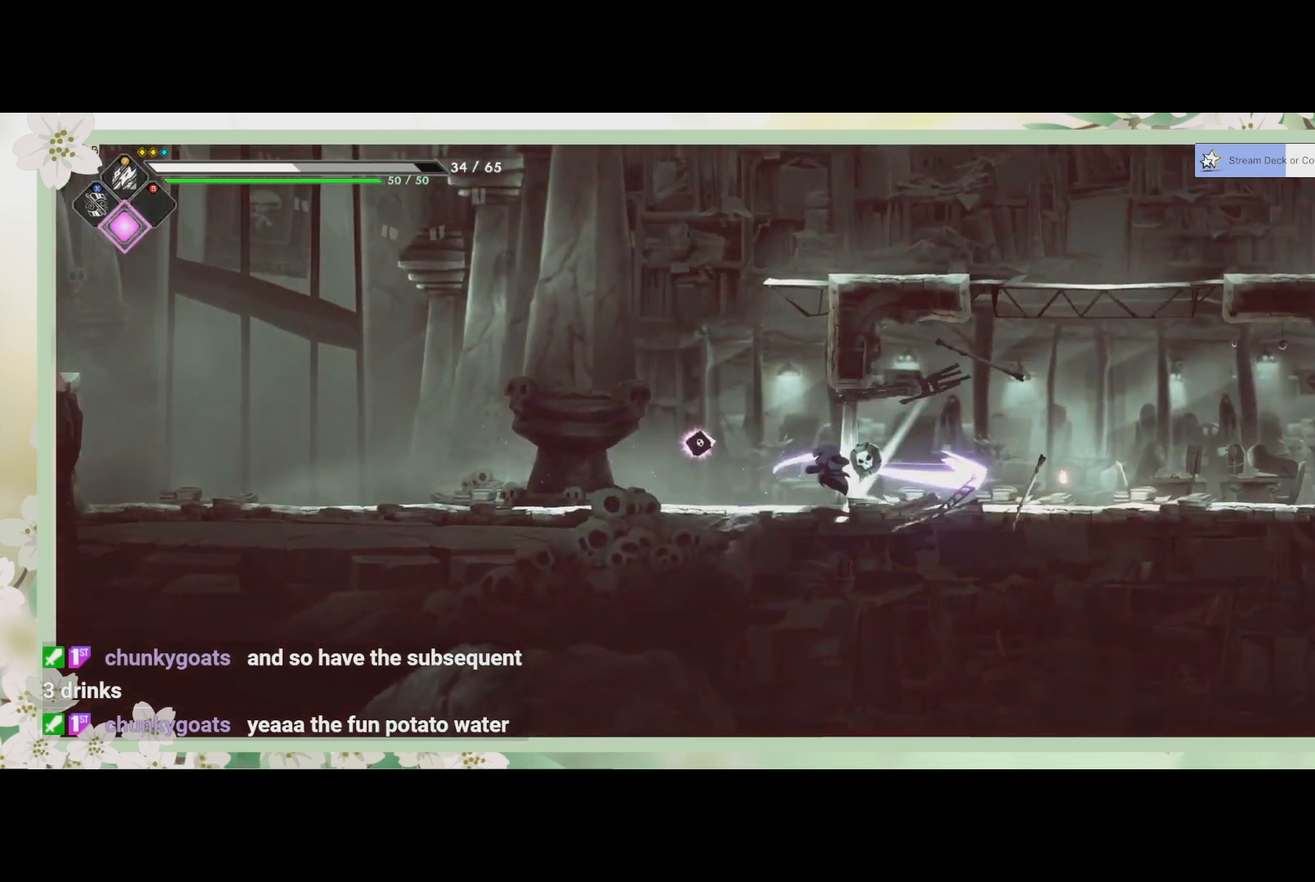
{"buttons": [], "left_stick": "right", "events": [[400, "SQUARE", "down"], [500, "SQUARE", "up"]]}
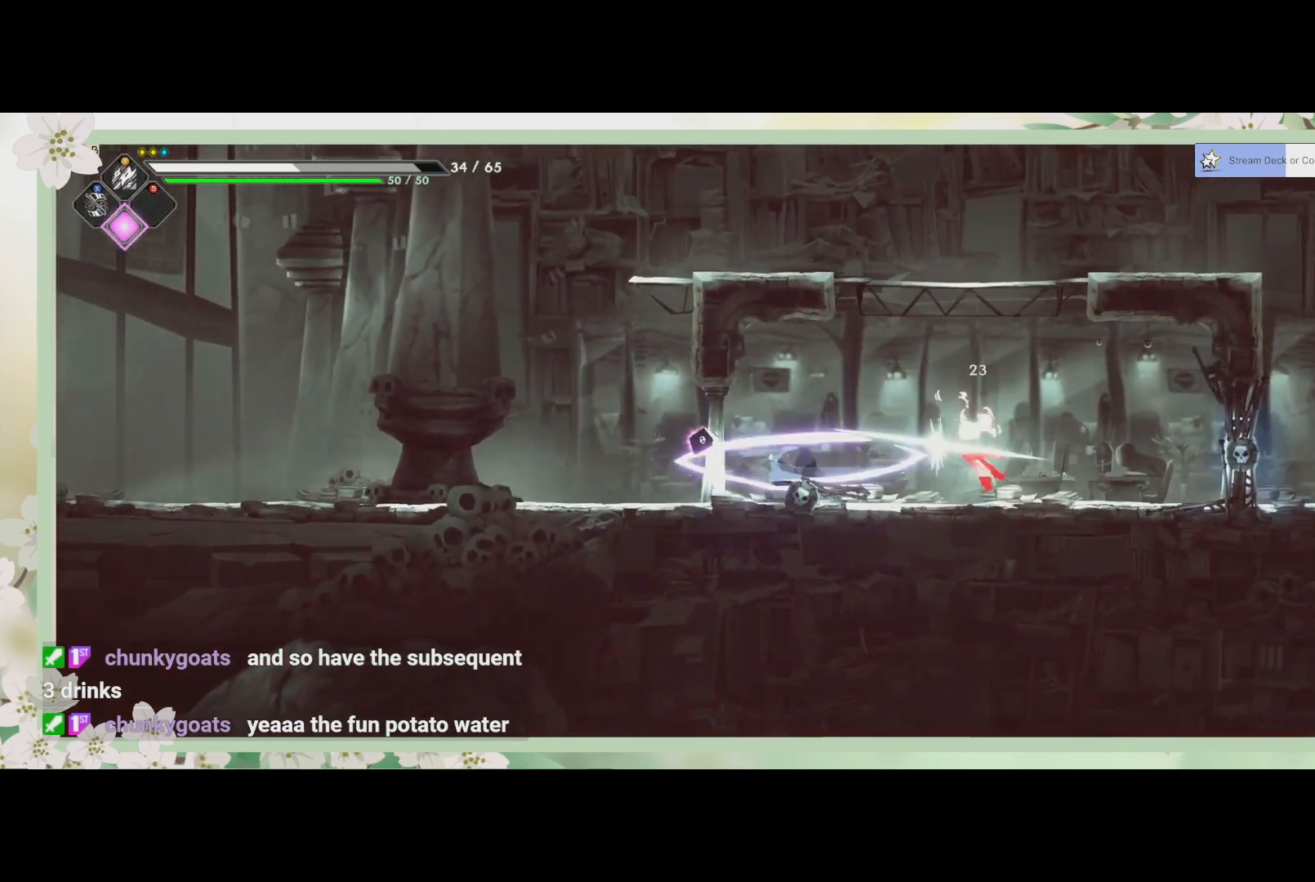
{"buttons": ["SQUARE"], "left_stick": "right", "events": [[67, "left_stick", "center"], [133, "SQUARE", "down"], [167, "SQUARE", "up"], [233, "SQUARE", "down"], [267, "left_stick", "right"], [400, "SQUARE", "up"], [467, "SQUARE", "down"]]}
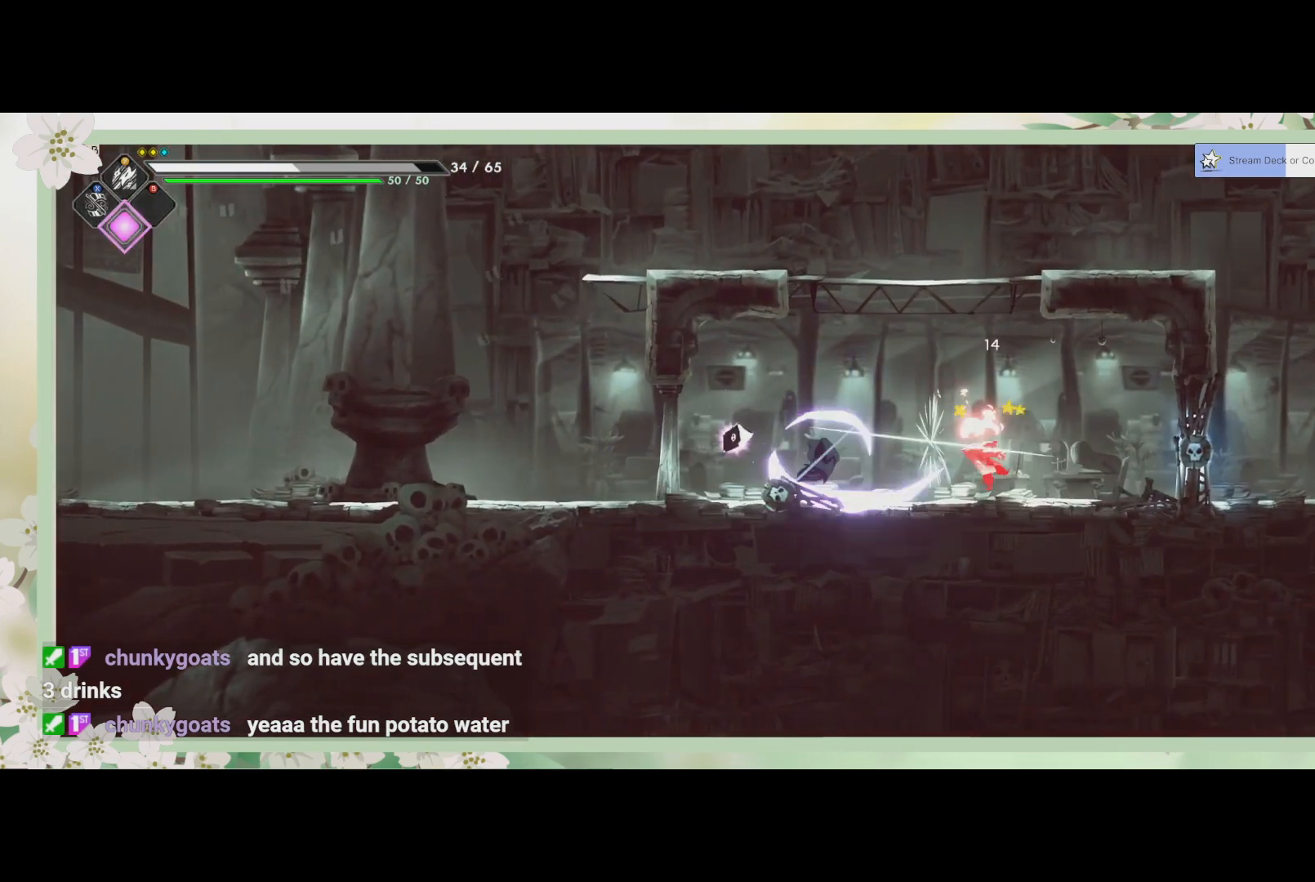
{"buttons": [], "left_stick": "right", "events": [[67, "SQUARE", "up"], [167, "SQUARE", "down"], [233, "SQUARE", "up"], [300, "SQUARE", "down"], [400, "SQUARE", "up"]]}
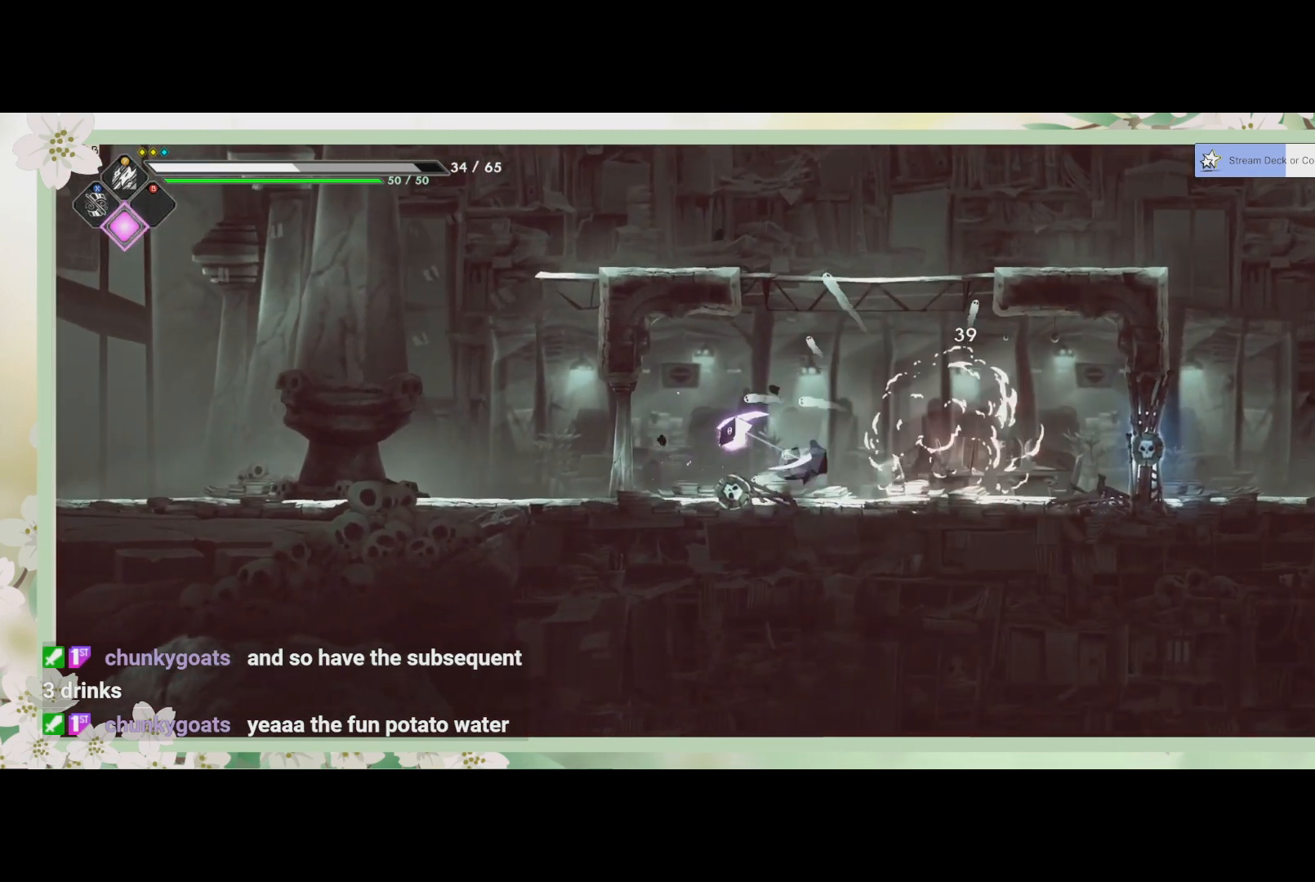
{"buttons": ["SQUARE"], "left_stick": "right", "events": [[200, "R2", "down"], [400, "R2", "up"], [467, "SQUARE", "down"]]}
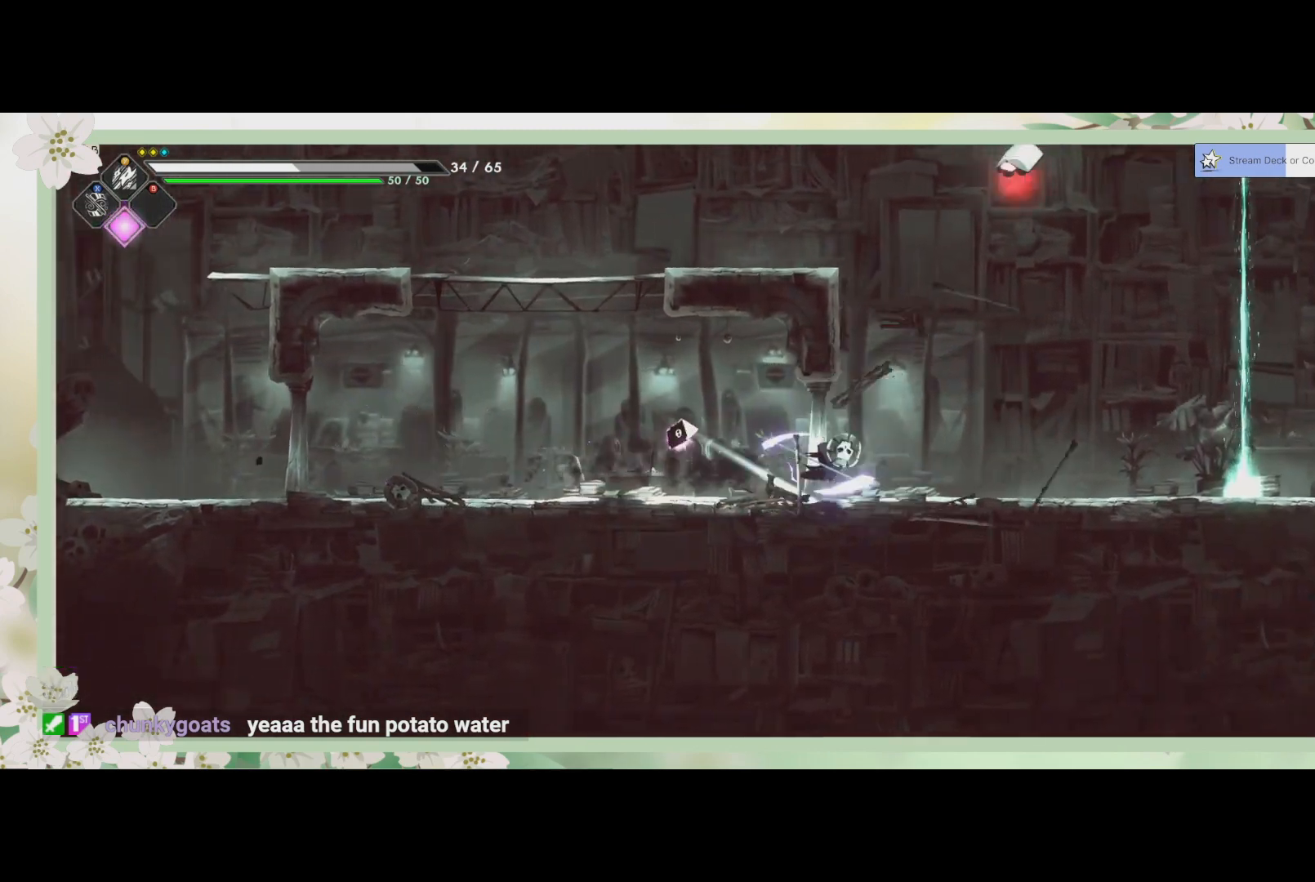
{"buttons": [], "left_stick": "up-right", "events": [[100, "SQUARE", "up"], [333, "left_stick", "up-right"]]}
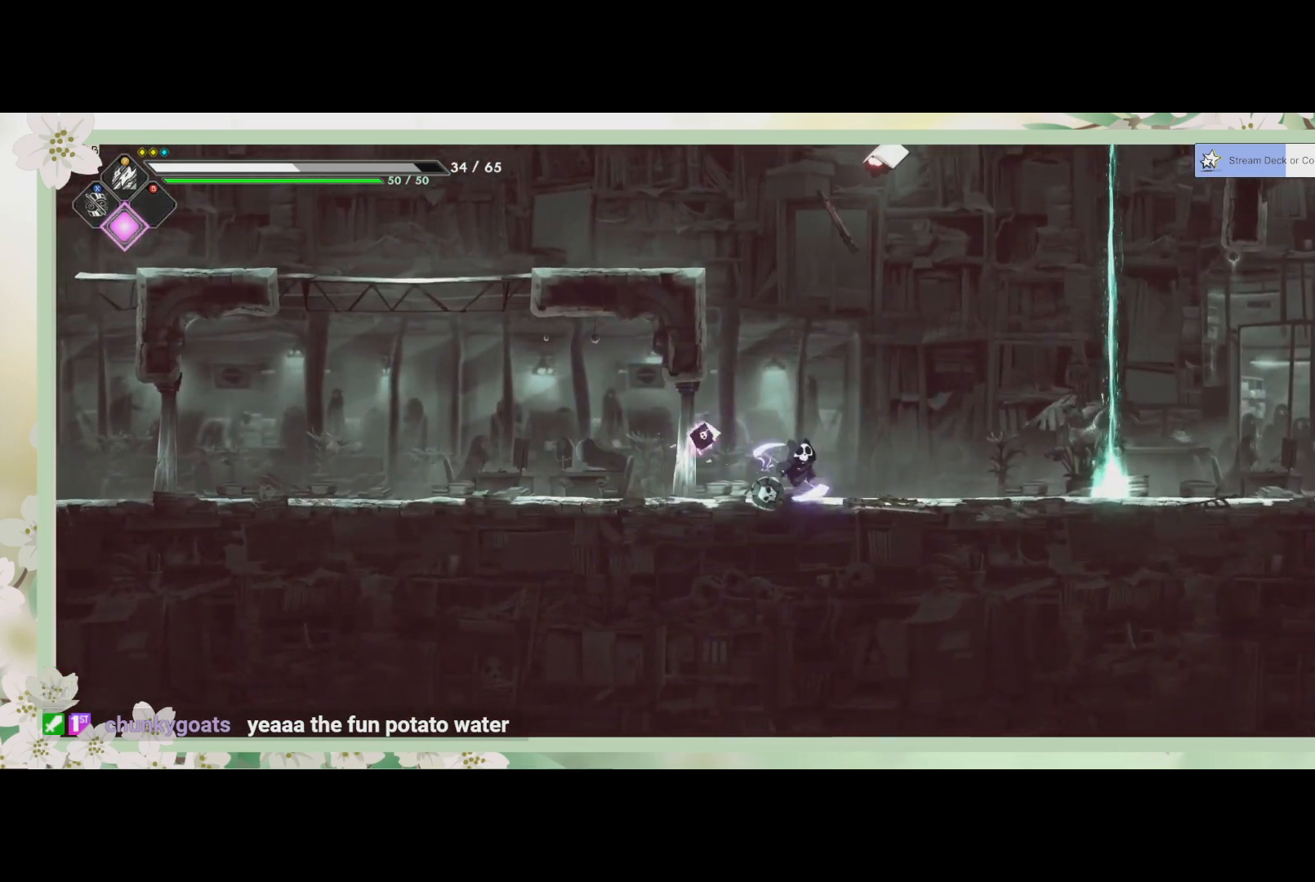
{"buttons": ["SQUARE"], "left_stick": "up", "events": [[200, "CROSS", "down"], [300, "CROSS", "up"], [367, "left_stick", "up"], [400, "SQUARE", "down"]]}
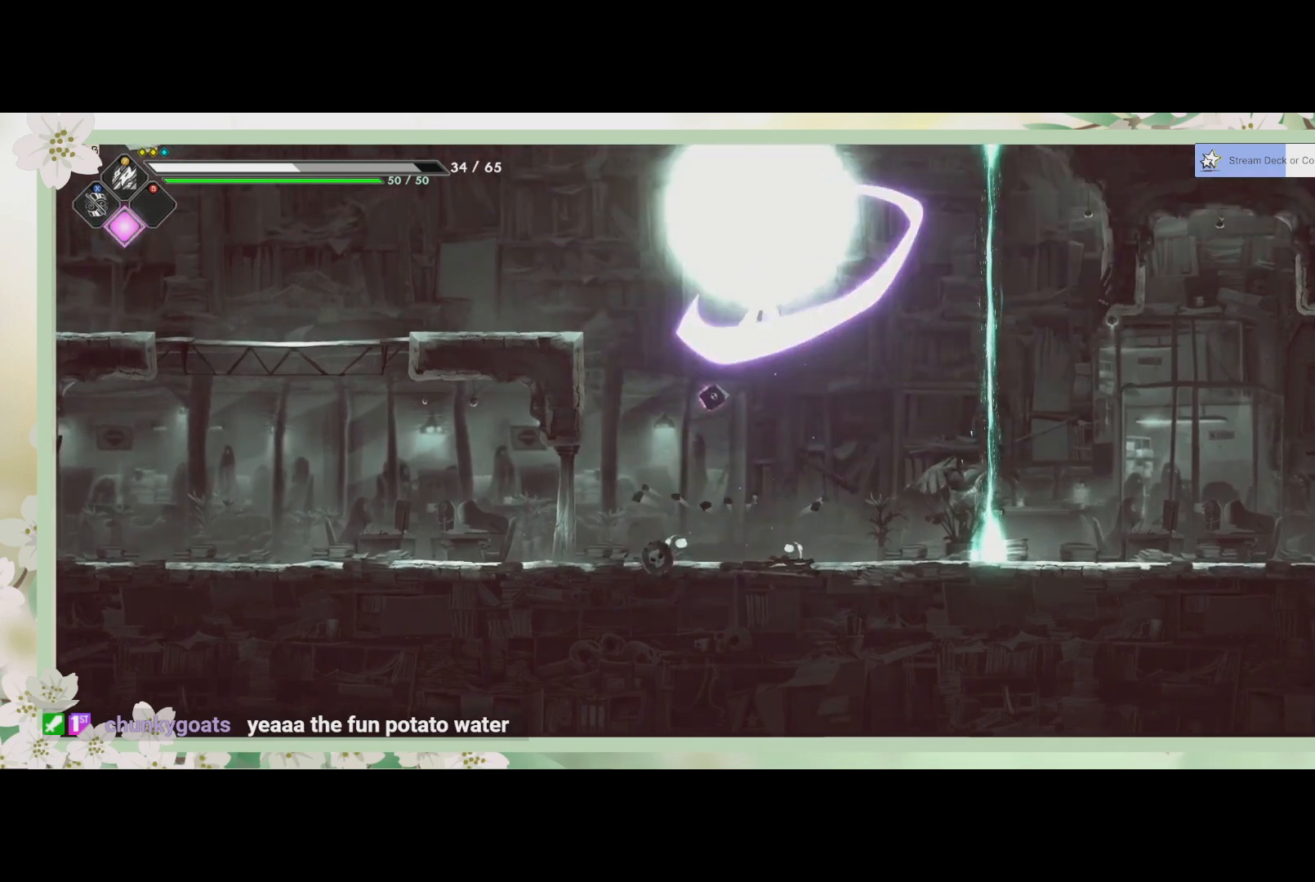
{"buttons": [], "left_stick": "right", "events": [[133, "SQUARE", "up"], [300, "left_stick", "right"]]}
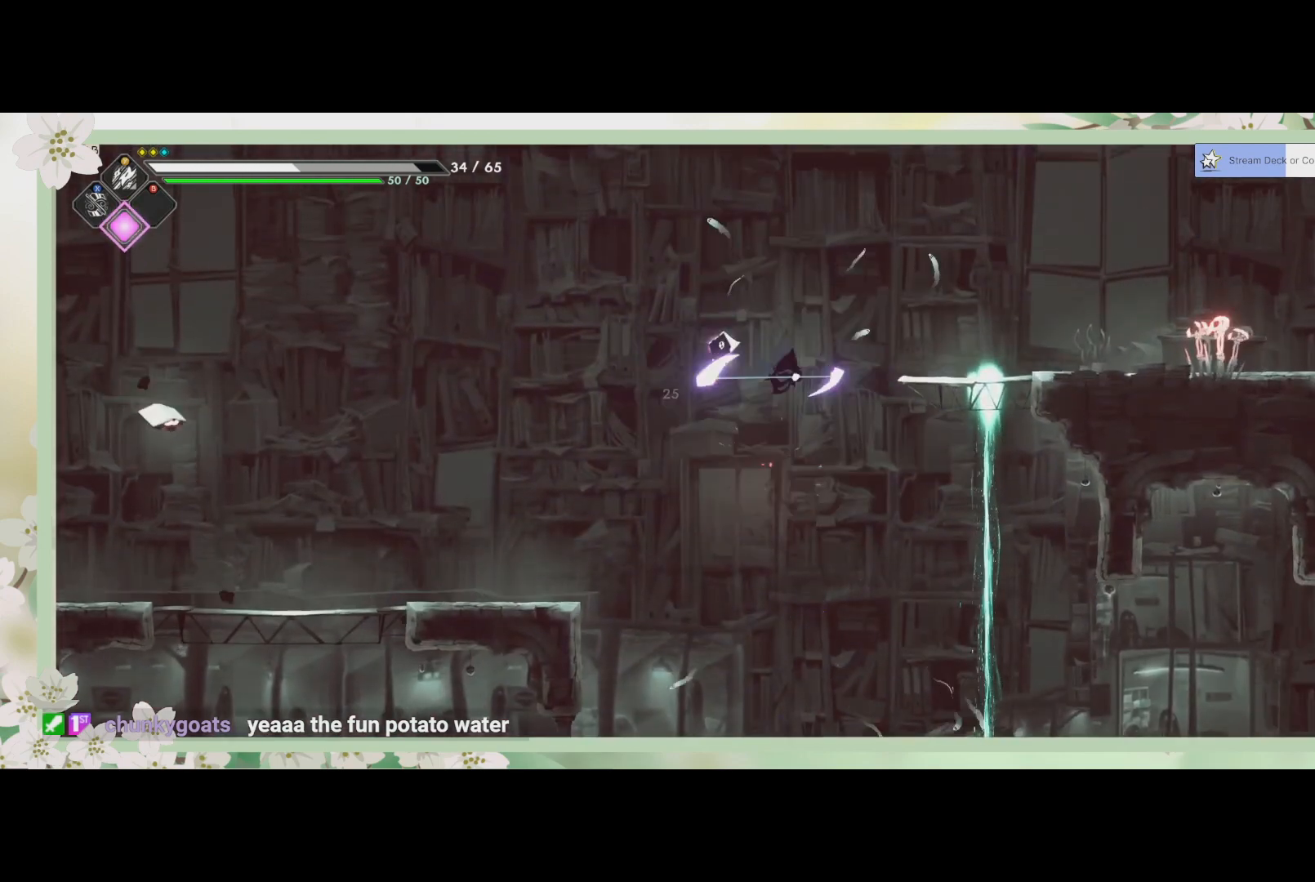
{"buttons": [], "left_stick": "up-left", "events": [[433, "left_stick", "up-left"]]}
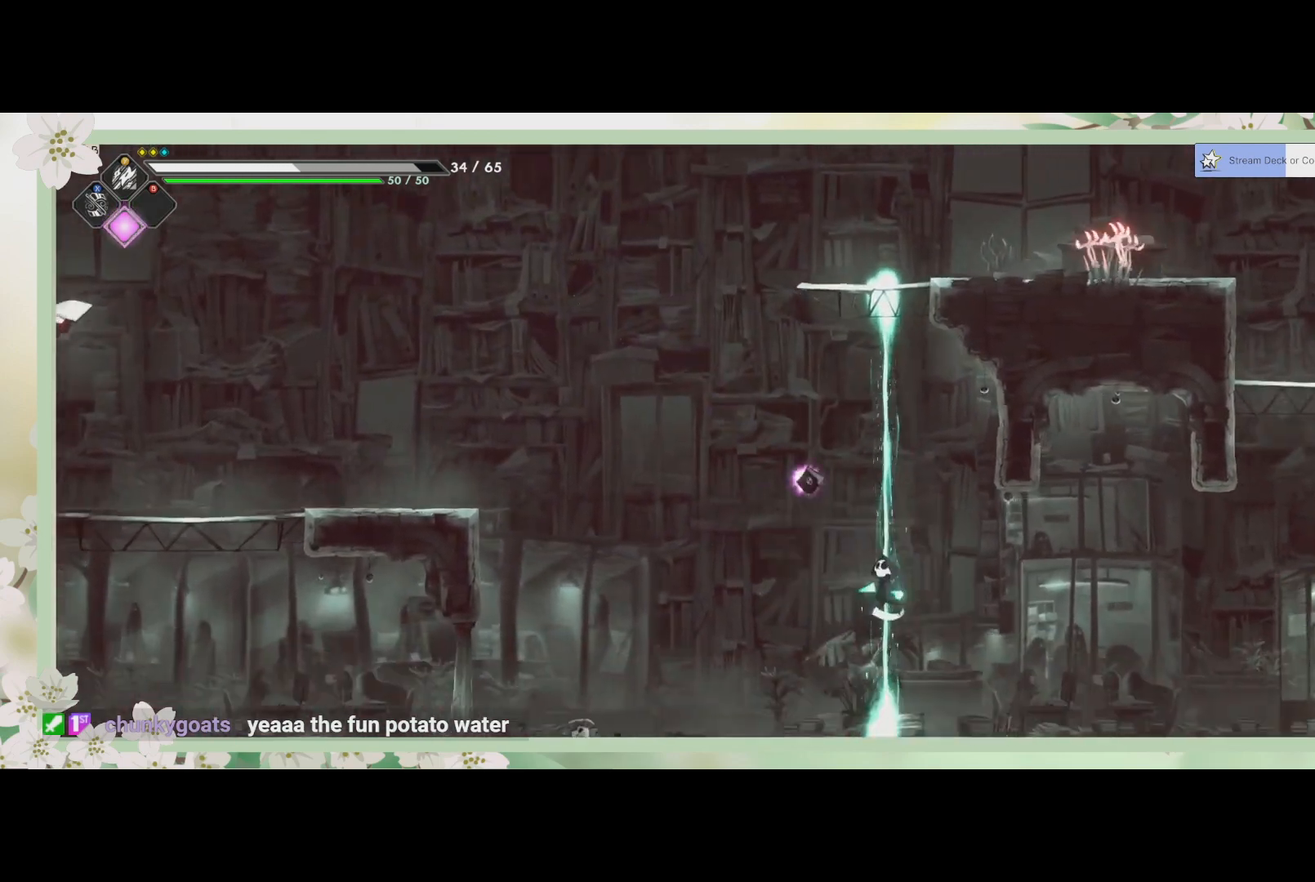
{"buttons": [], "left_stick": "left", "events": [[67, "L1", "down"], [67, "left_stick", "left"], [133, "L1", "up"], [233, "CROSS", "down"], [433, "CROSS", "up"]]}
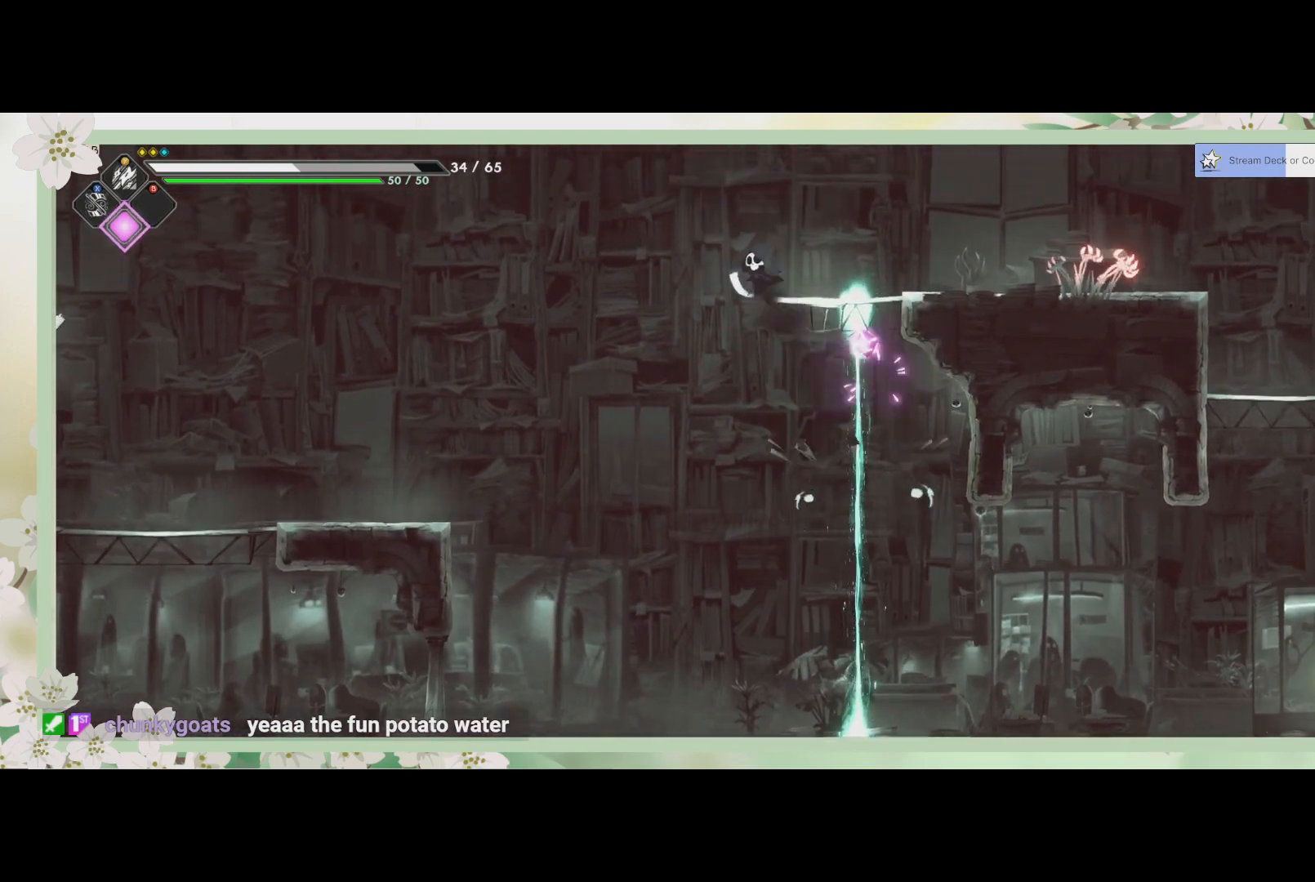
{"buttons": [], "left_stick": "left", "events": [[33, "CROSS", "down"], [200, "CROSS", "up"]]}
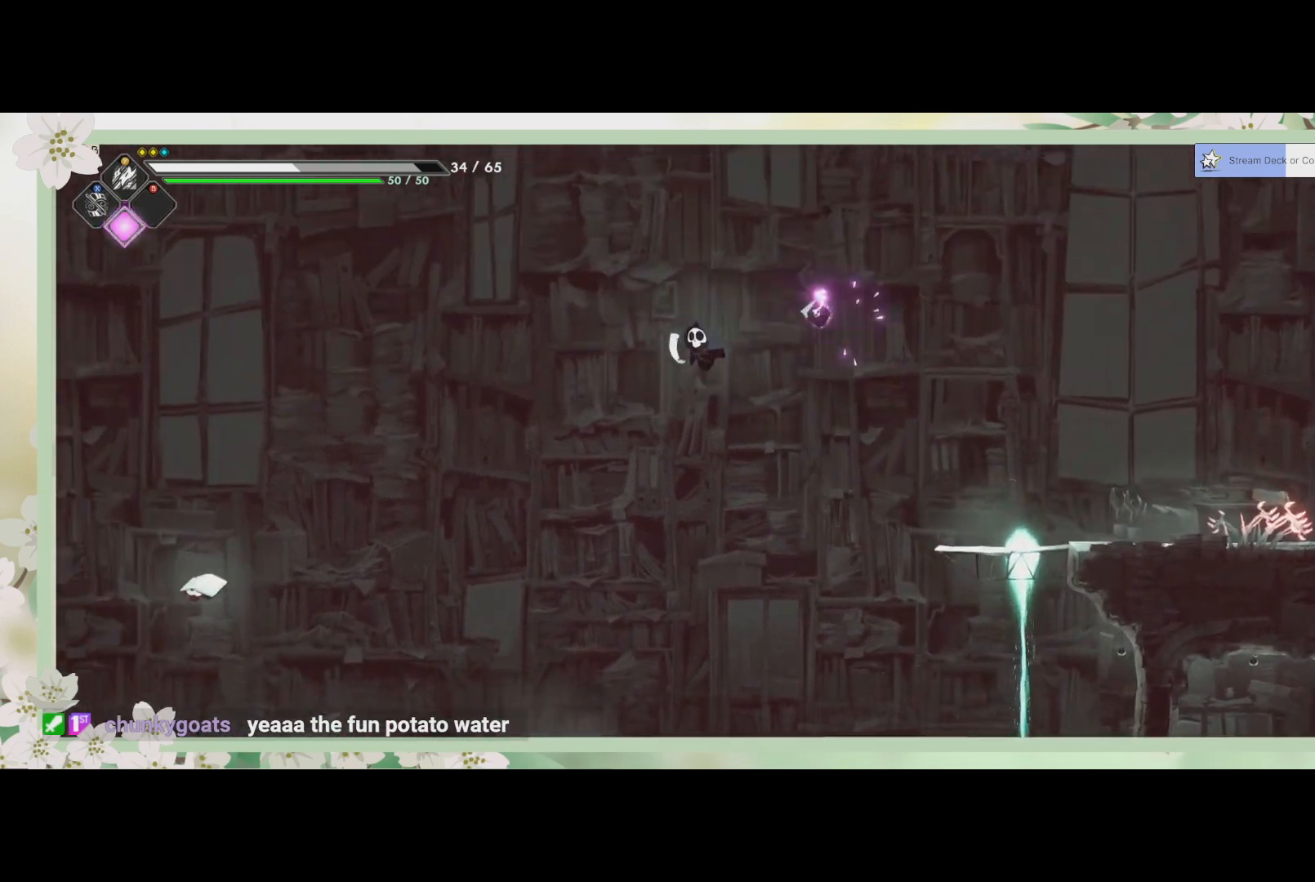
{"buttons": ["SQUARE"], "left_stick": "left", "events": [[200, "R2", "down"], [367, "R2", "up"], [500, "SQUARE", "down"]]}
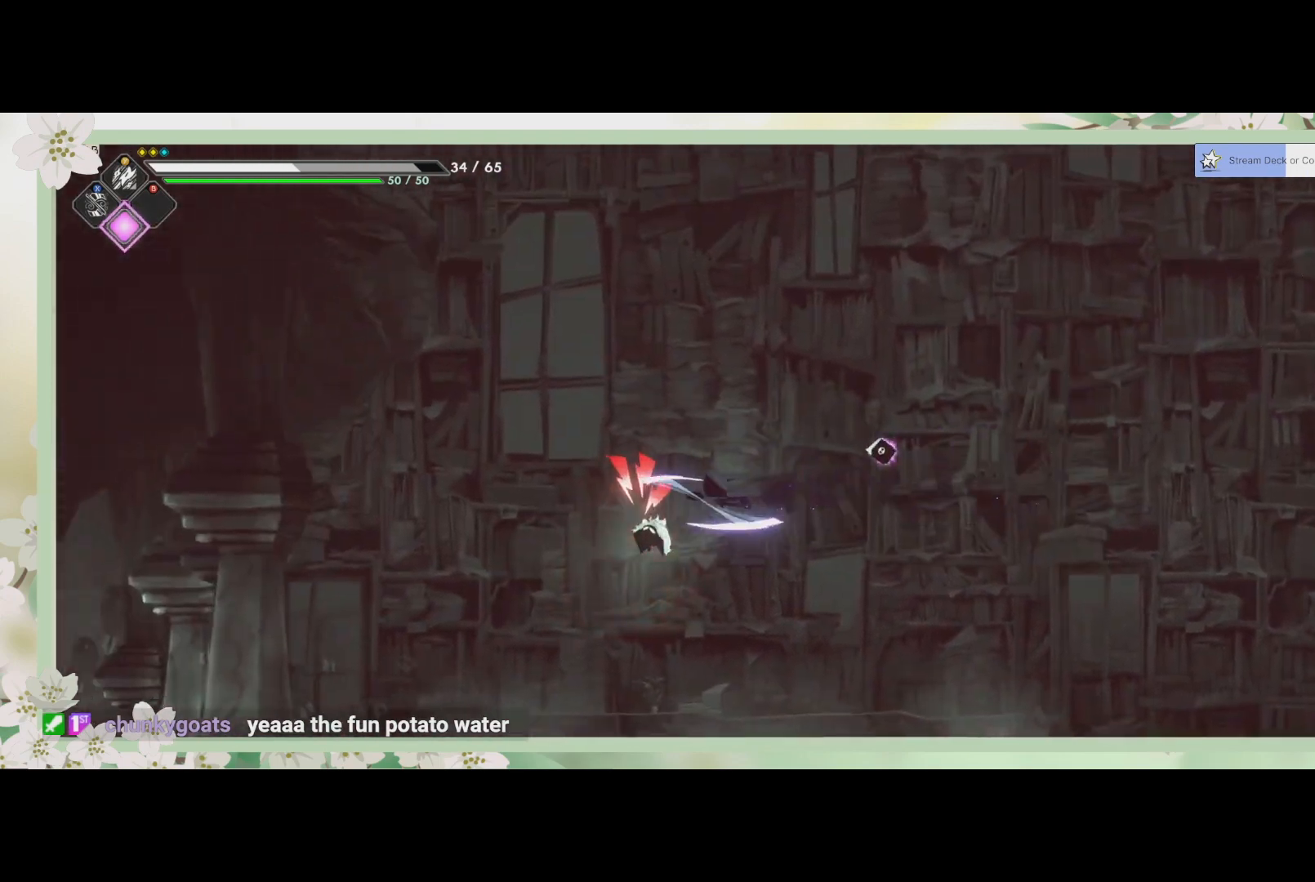
{"buttons": [], "left_stick": "down-left", "events": [[100, "SQUARE", "up"], [100, "left_stick", "down-left"], [167, "SQUARE", "down"], [267, "SQUARE", "up"], [333, "SQUARE", "down"], [467, "SQUARE", "up"]]}
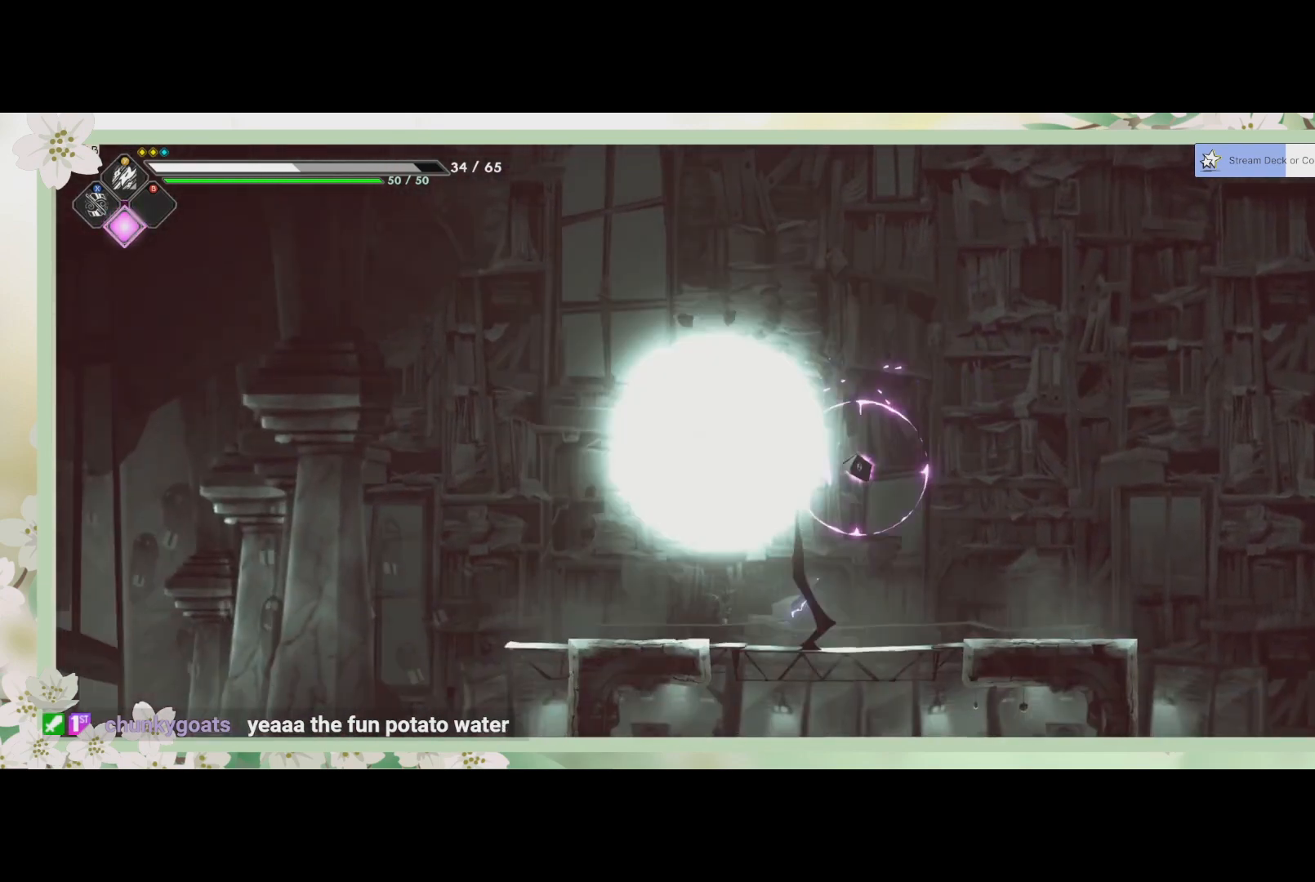
{"buttons": [], "left_stick": "right", "events": [[33, "SQUARE", "down"], [133, "SQUARE", "up"], [267, "left_stick", "left"], [433, "left_stick", "right"]]}
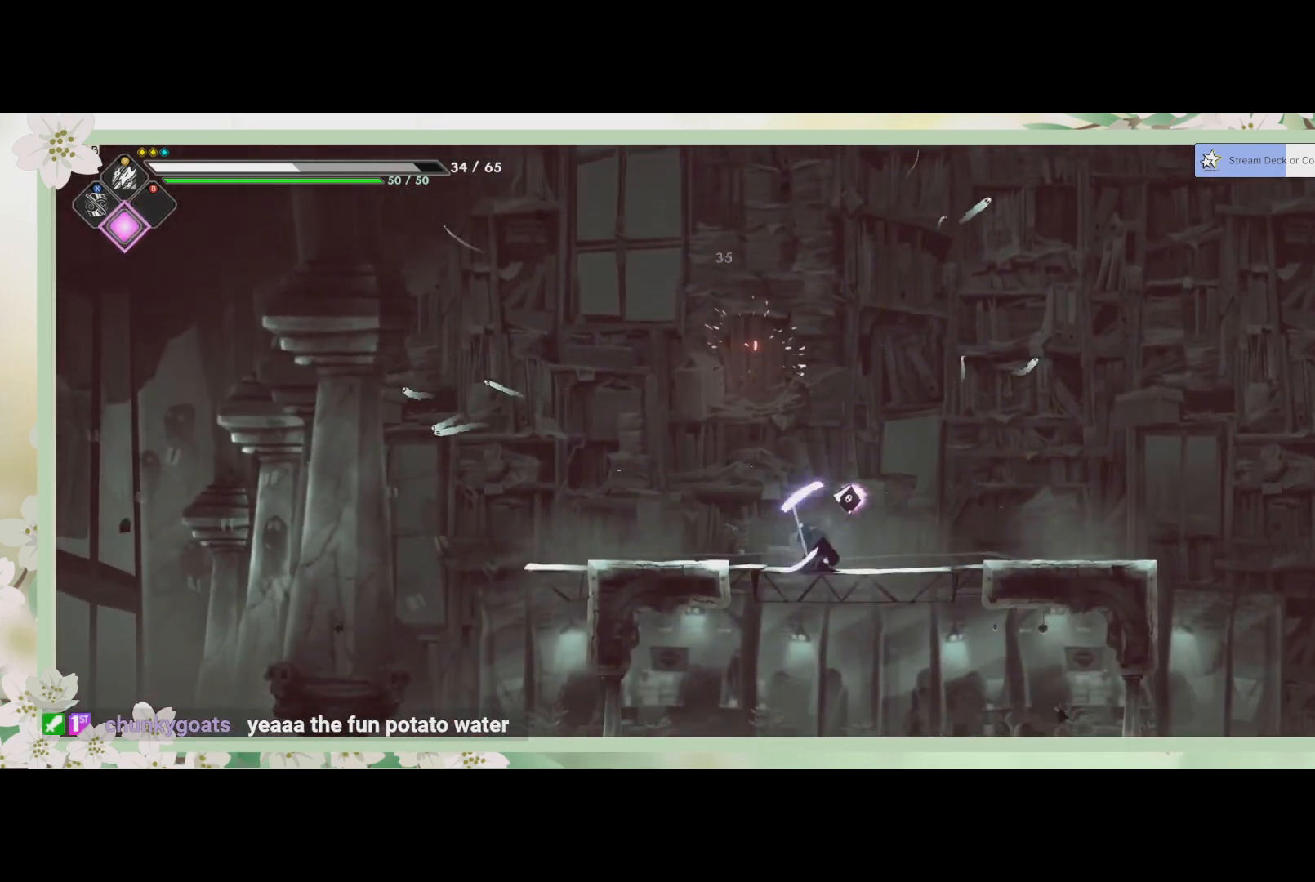
{"buttons": [], "left_stick": "right", "events": []}
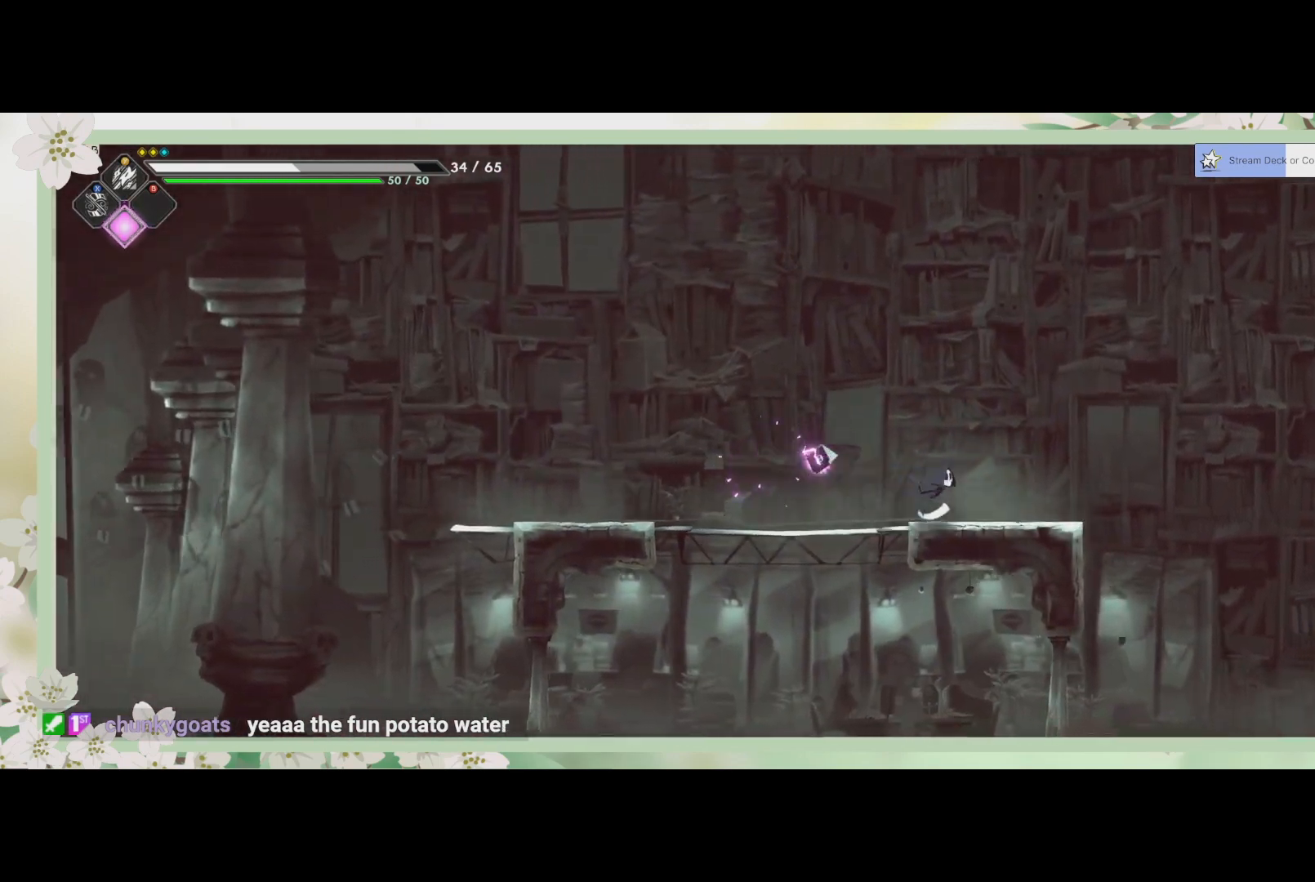
{"buttons": ["CROSS"], "left_stick": "right", "events": [[267, "CROSS", "down"]]}
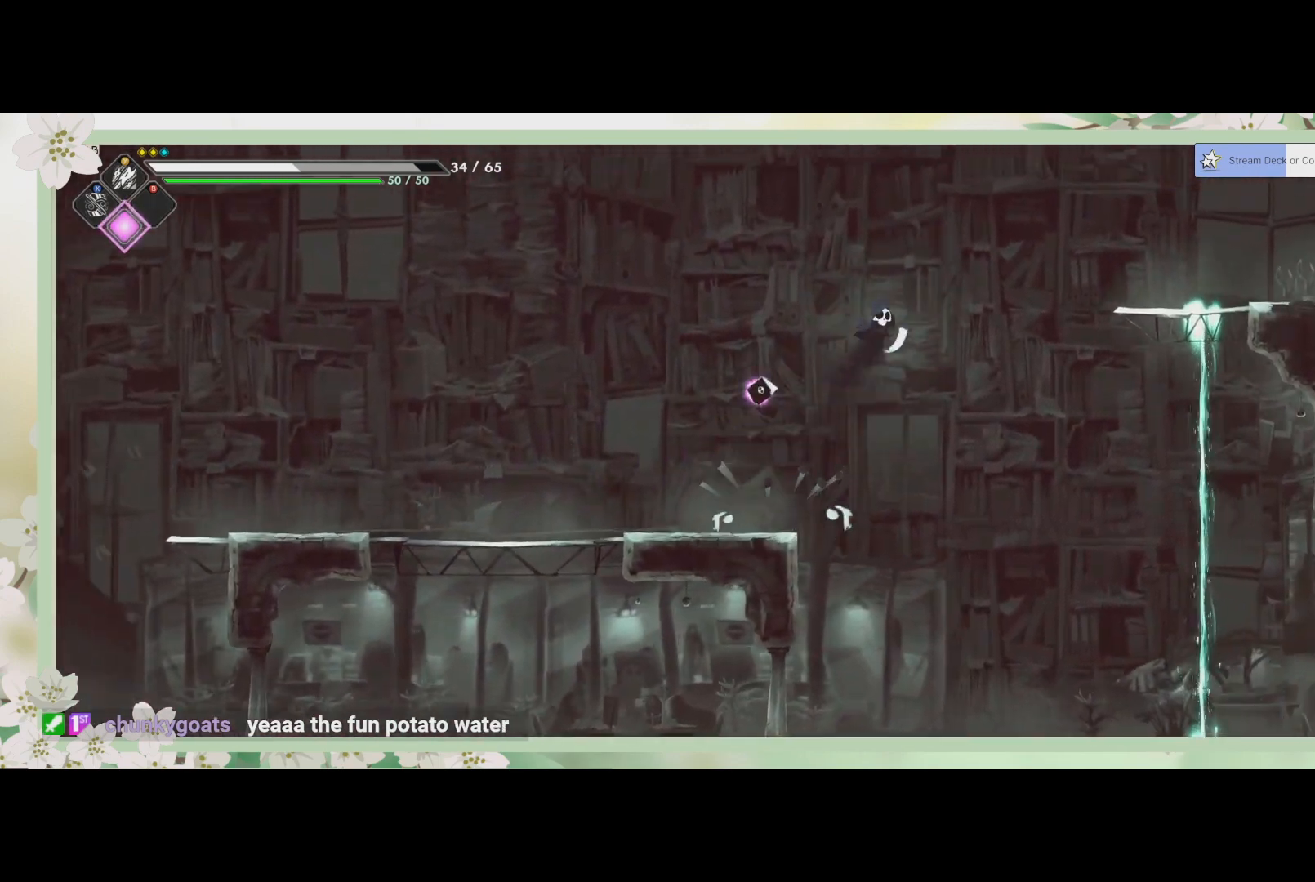
{"buttons": ["R2"], "left_stick": "up-right", "events": [[33, "CROSS", "up"], [167, "CROSS", "down"], [433, "CROSS", "up"], [433, "R2", "down"], [433, "left_stick", "up-right"]]}
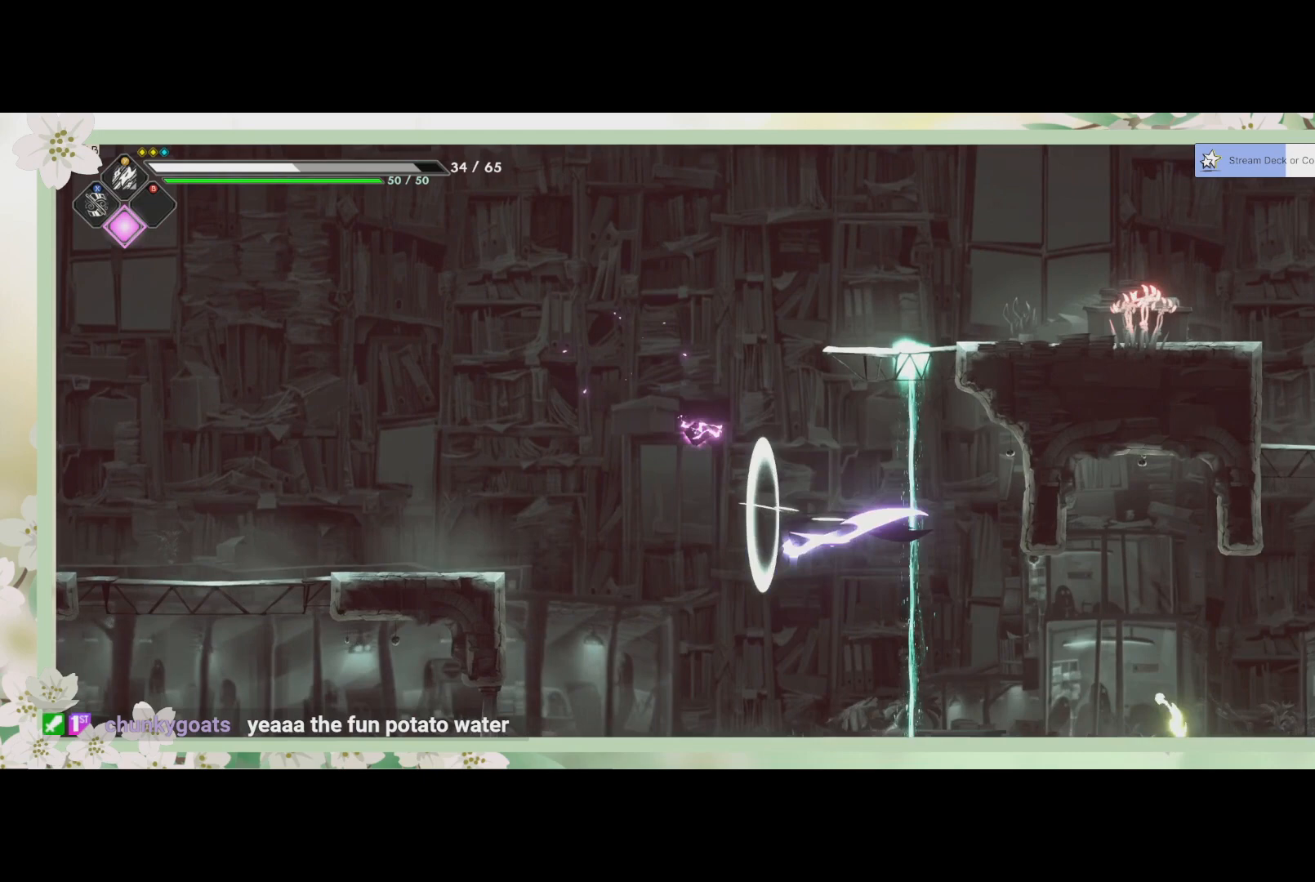
{"buttons": ["CROSS"], "left_stick": "up", "events": [[133, "R2", "up"], [200, "CROSS", "down"], [233, "left_stick", "up"], [367, "CROSS", "up"], [400, "CROSS", "down"]]}
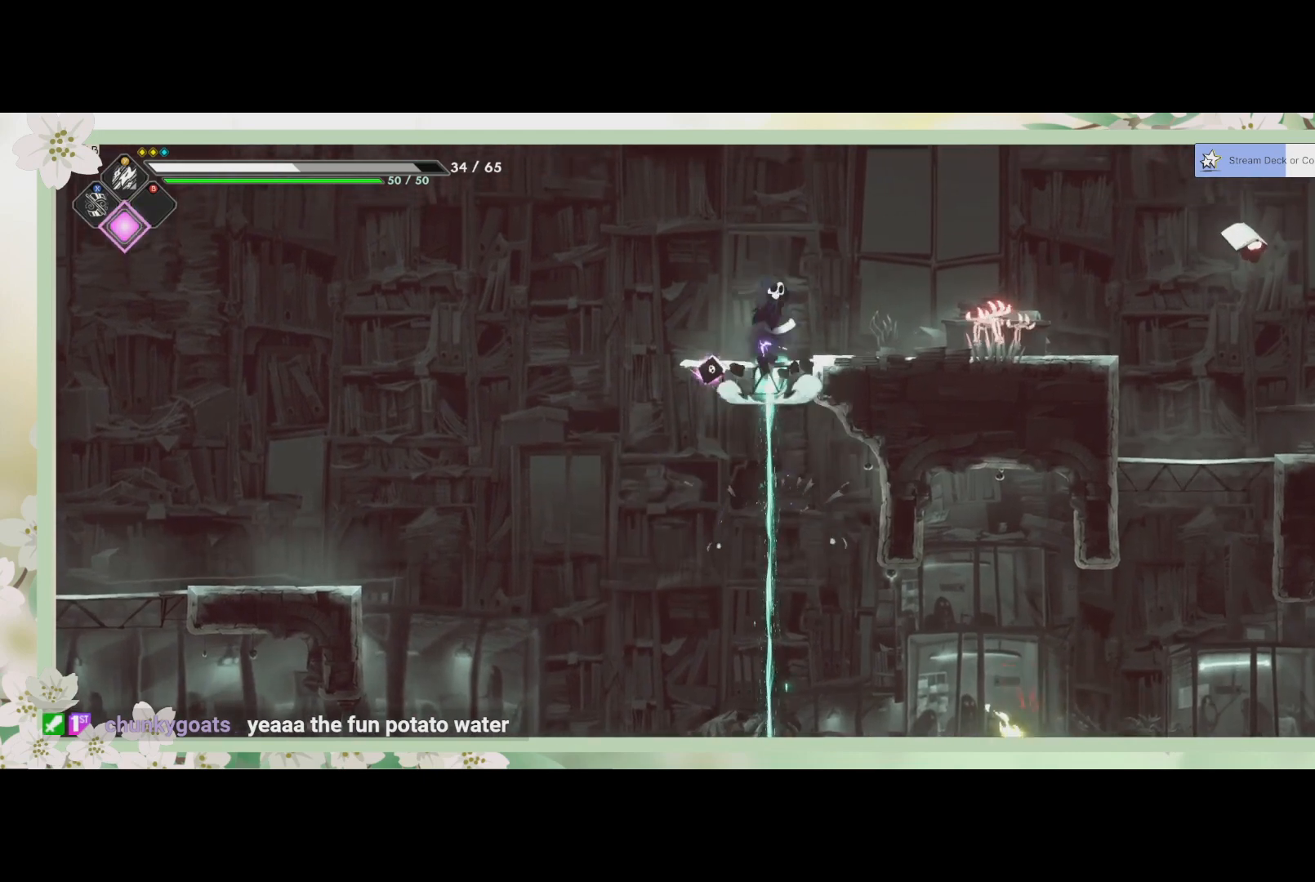
{"buttons": ["SQUARE"], "left_stick": "right", "events": [[33, "CROSS", "up"], [133, "left_stick", "up-right"], [267, "left_stick", "right"], [467, "SQUARE", "down"]]}
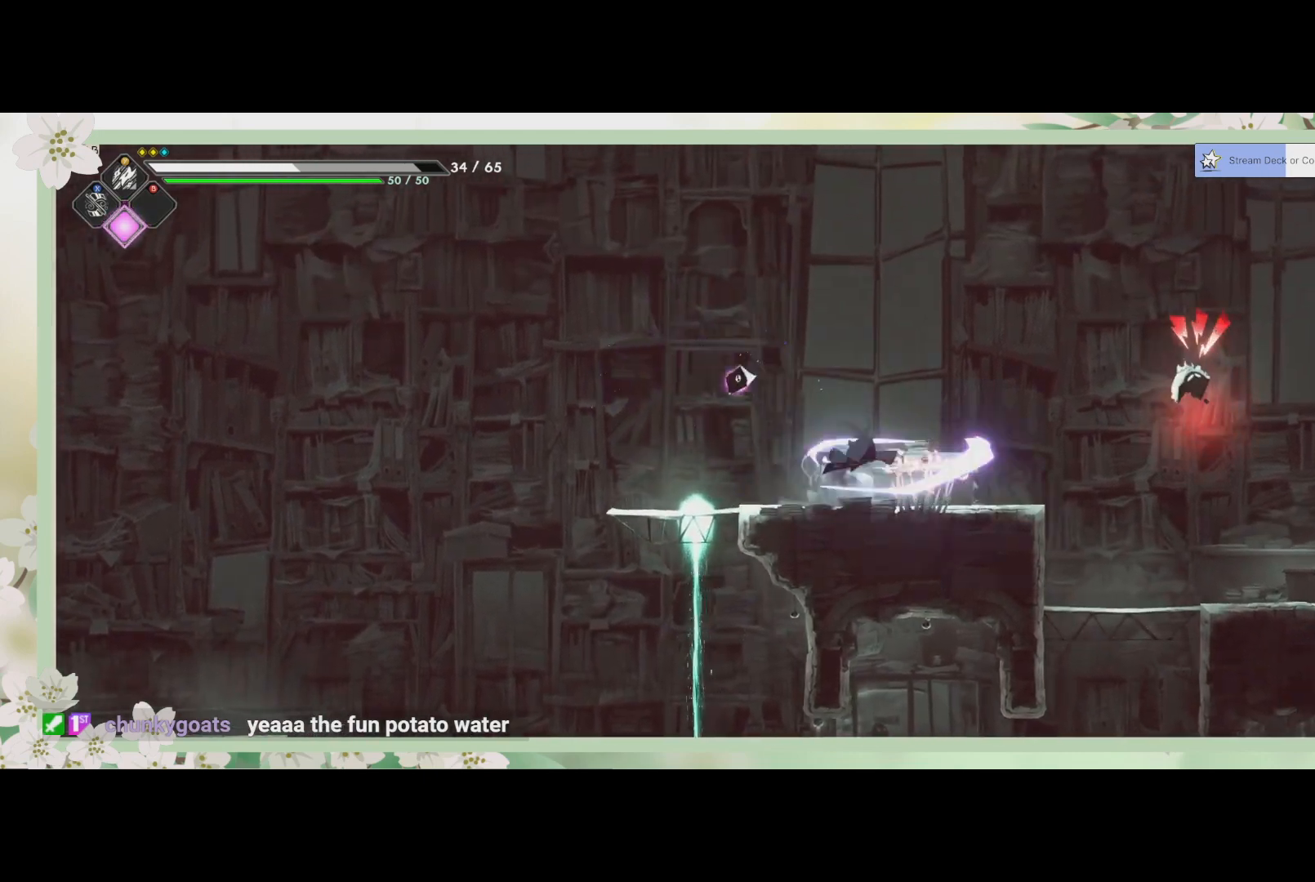
{"buttons": ["CROSS"], "left_stick": "right", "events": [[67, "SQUARE", "up"], [67, "left_stick", "center"], [333, "left_stick", "right"], [500, "CROSS", "down"]]}